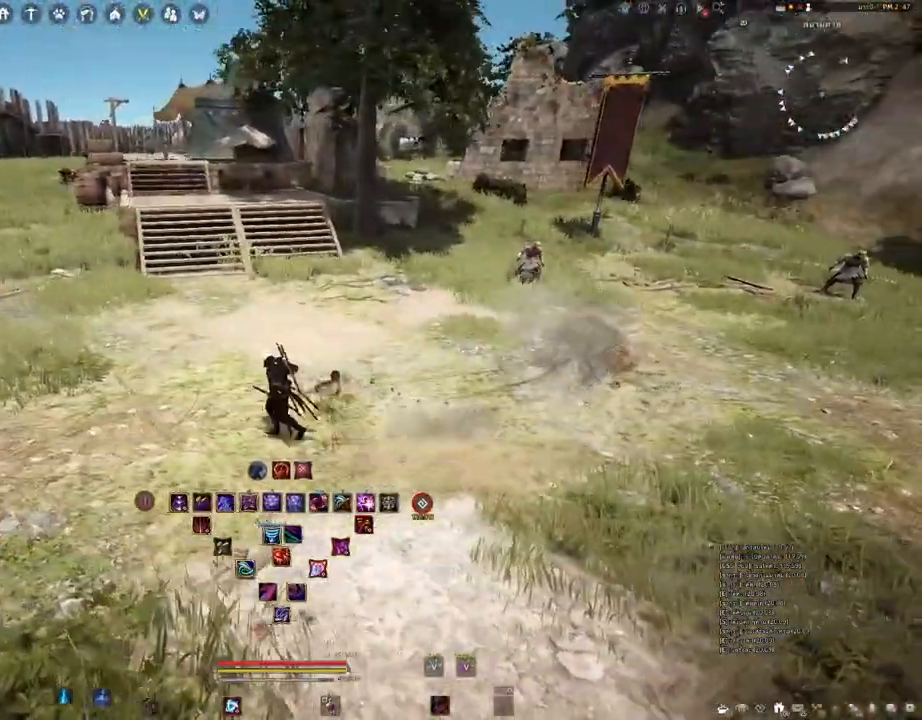
Gameplay with keyboard and mouse; each line is a JSON object with the keys and mouse buttons held at the frame after it. "events" lists presses ("down") and releases ("up") of "a", "b", "d", "e", "f4", "q", "s", "shift", "space", "w", "mouse_left" and "mouse_right" between this image and that frame as [ms after this image, input, new state], when the widget could be followed in between. "mouse_left", "mouse_right" = the "left", "right" buttons of the "mouse" list. No other keys are recorded. Mouse movement is not recorded.
{"keys": ["a"], "mouse": [], "events": []}
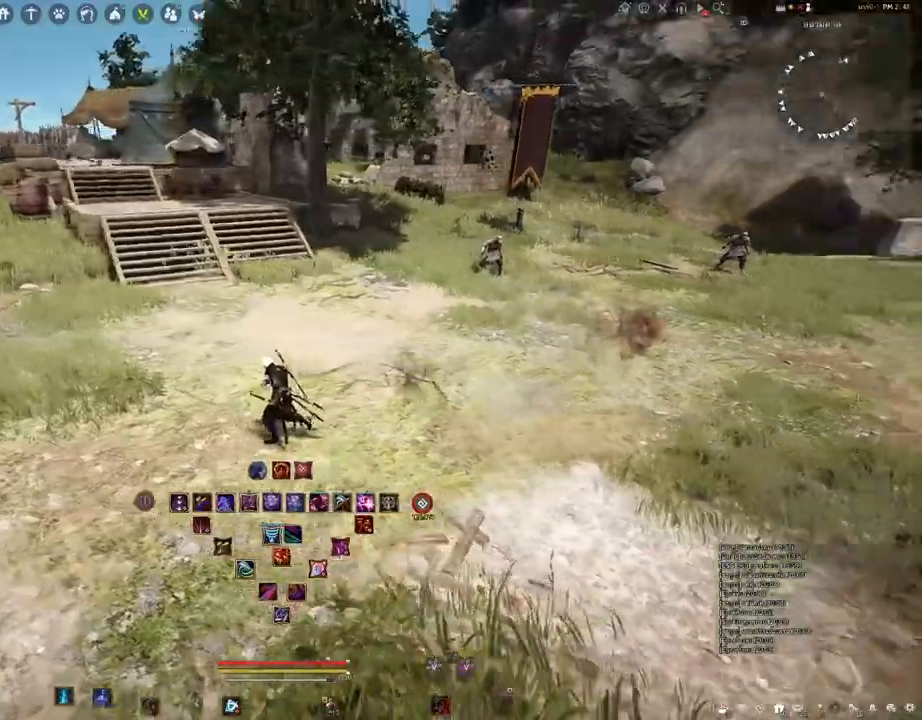
{"keys": ["a", "s"], "mouse": [], "events": [[150, "s", "down"]]}
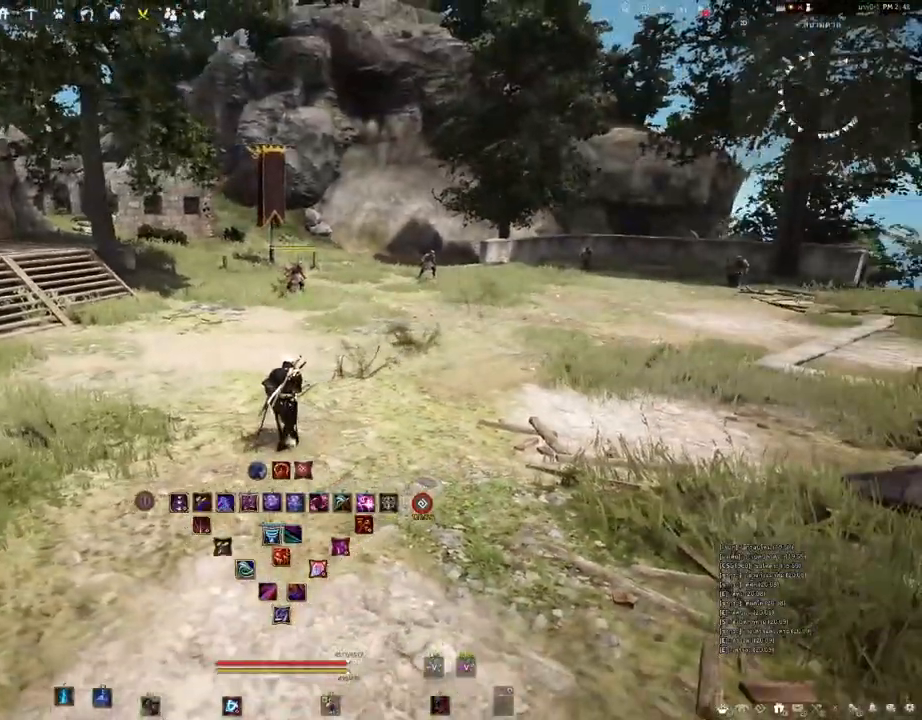
{"keys": [], "mouse": ["right"], "events": [[350, "a", "up"], [350, "s", "up"], [467, "mouse_right", "down"]]}
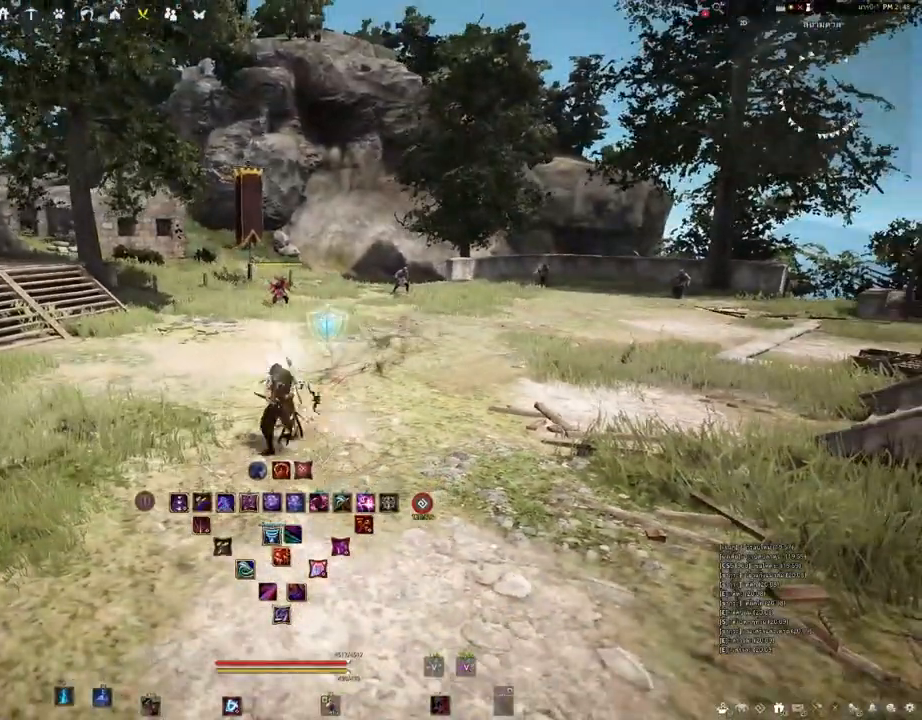
{"keys": [], "mouse": ["right"], "events": []}
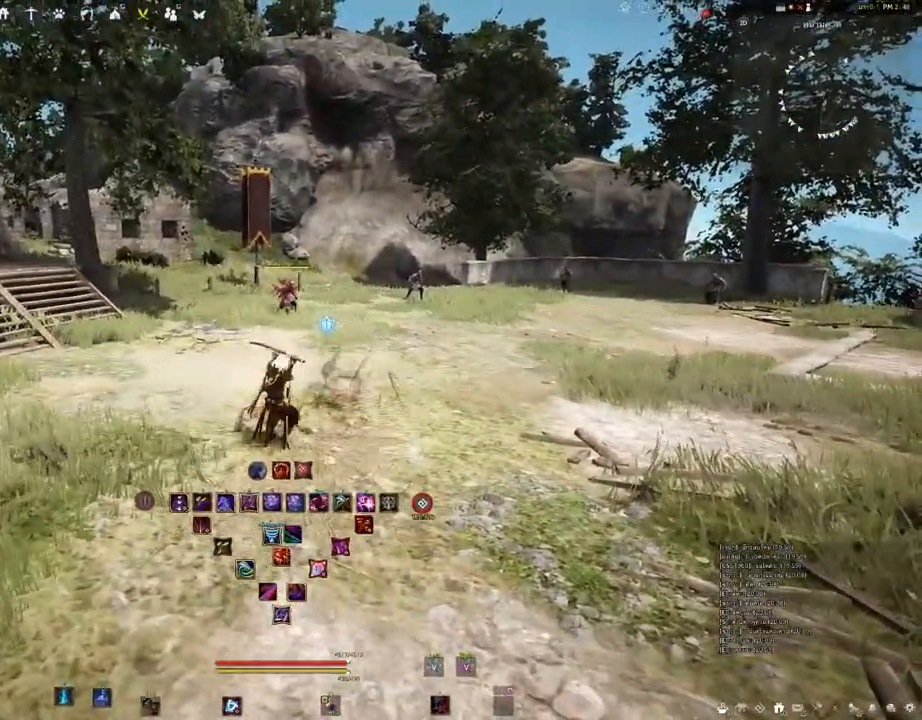
{"keys": [], "mouse": ["right"], "events": []}
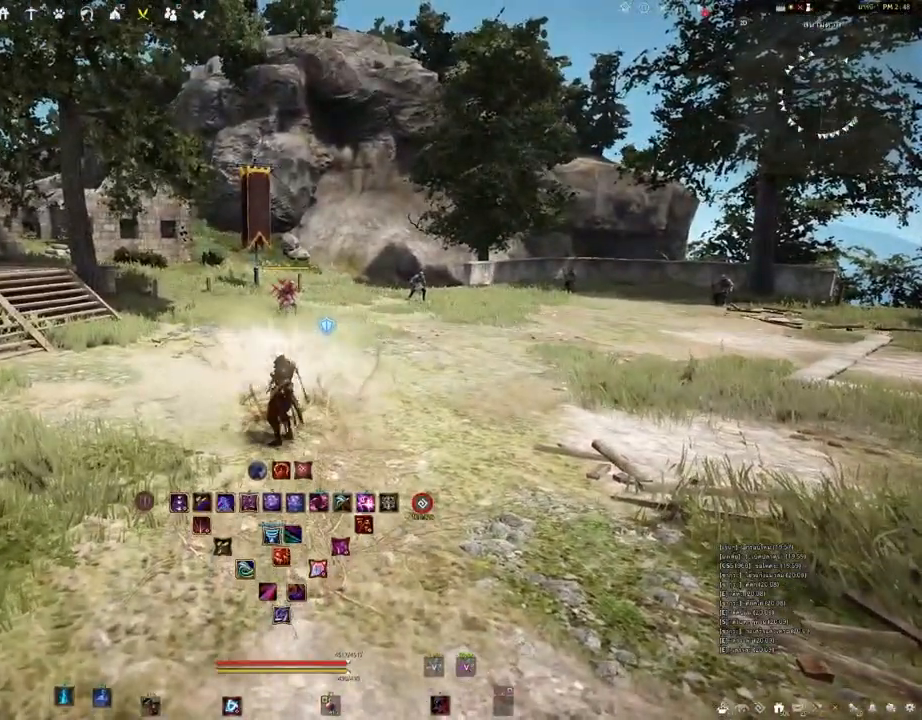
{"keys": ["s", "shift"], "mouse": [], "events": [[100, "mouse_right", "up"], [283, "shift", "down"], [417, "s", "down"]]}
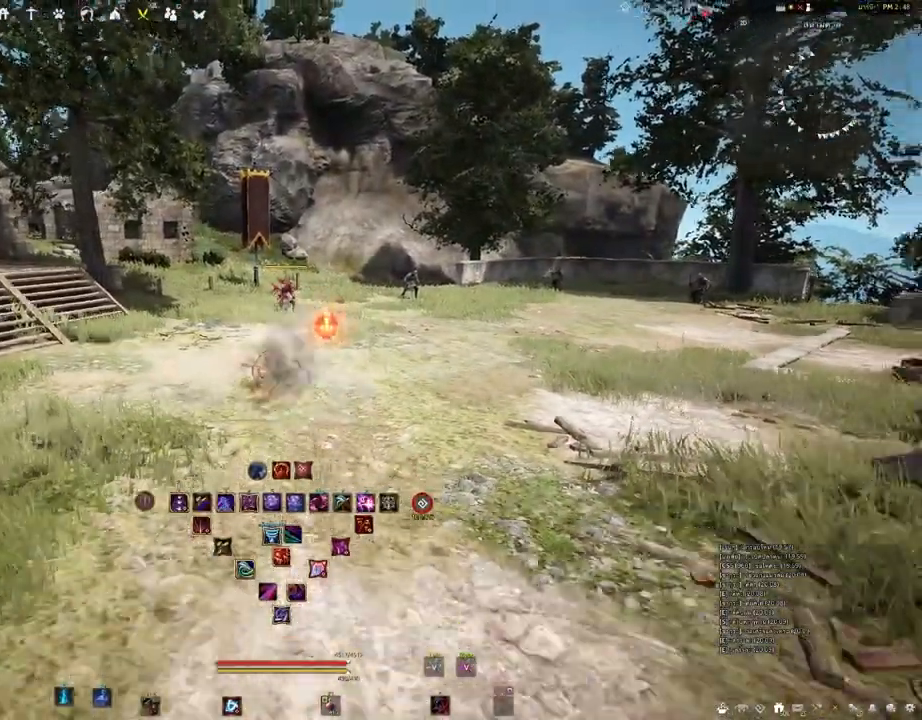
{"keys": ["a", "shift"], "mouse": [], "events": [[33, "s", "up"], [50, "shift", "up"], [383, "shift", "down"], [483, "a", "down"]]}
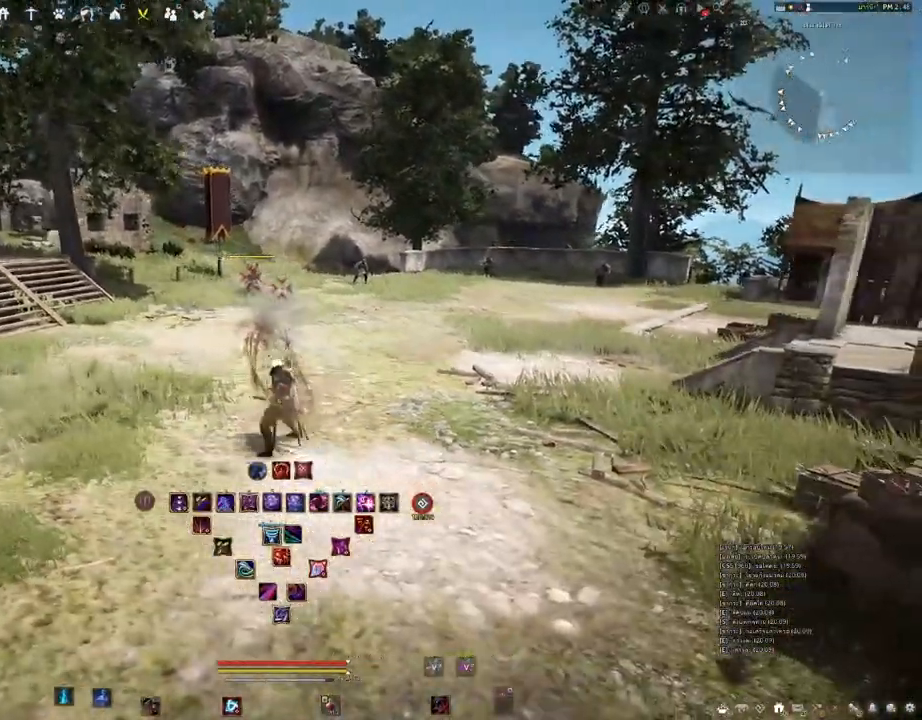
{"keys": [], "mouse": ["right"], "events": [[133, "shift", "up"], [150, "a", "up"], [400, "mouse_right", "down"]]}
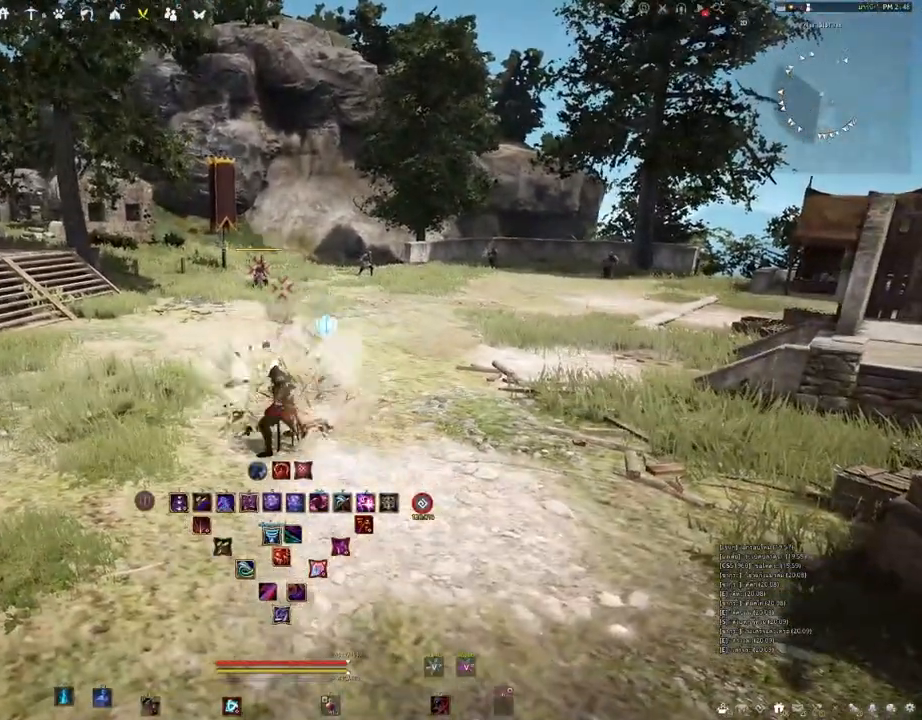
{"keys": ["shift"], "mouse": [], "events": [[83, "mouse_right", "up"], [300, "shift", "down"]]}
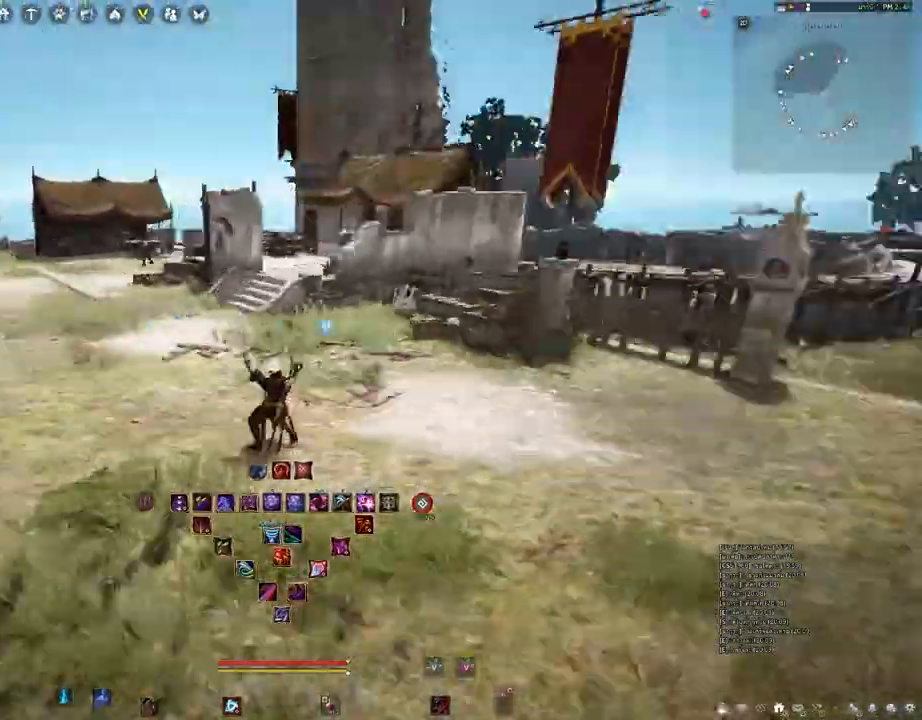
{"keys": [], "mouse": [], "events": [[83, "w", "down"], [167, "w", "up"], [333, "shift", "up"]]}
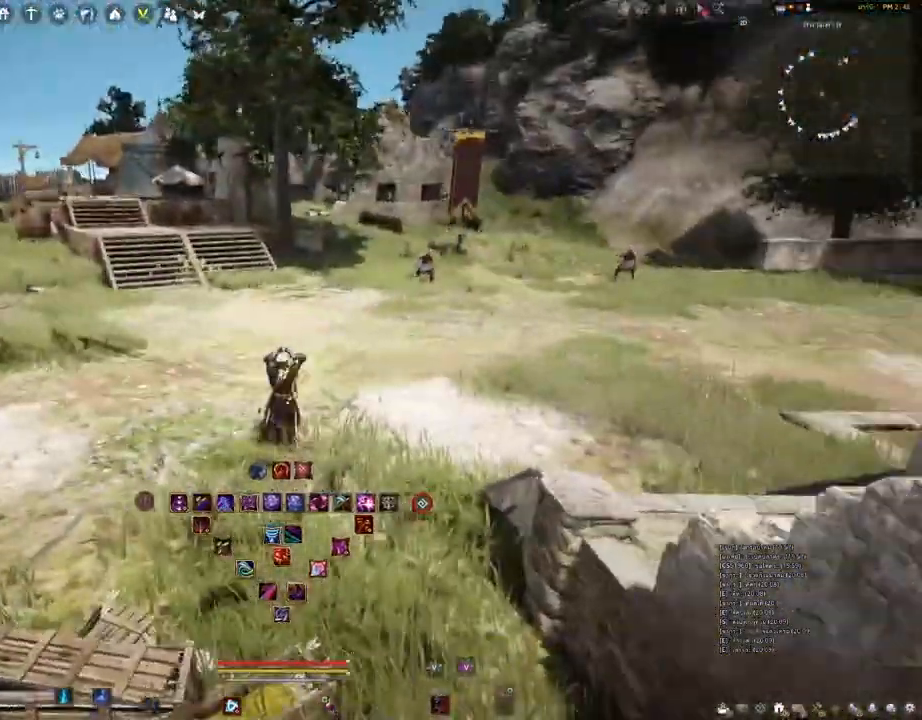
{"keys": [], "mouse": [], "events": [[50, "mouse_right", "down"], [350, "mouse_right", "up"]]}
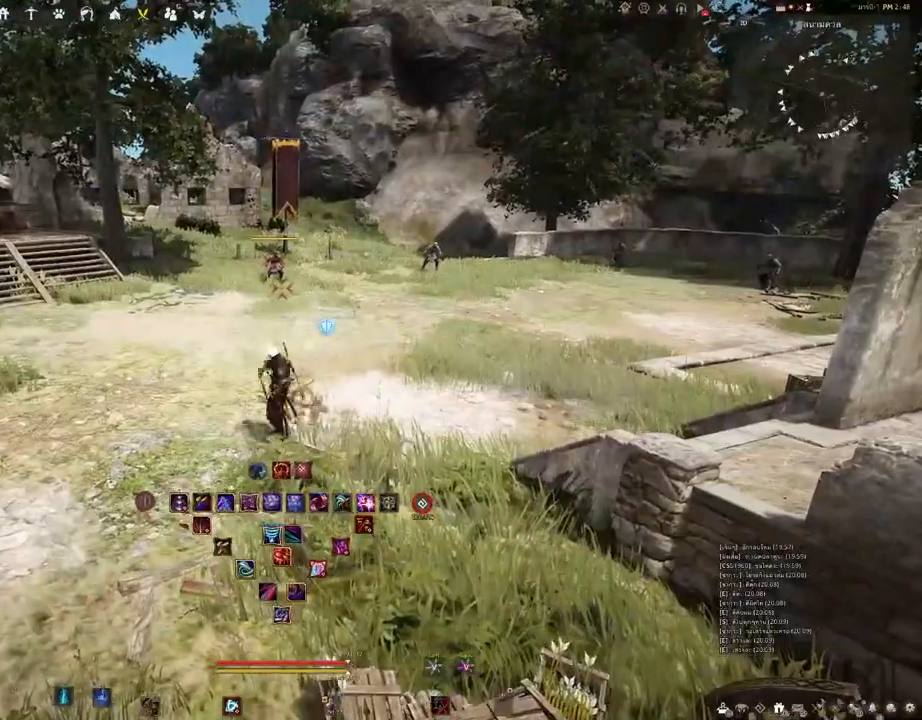
{"keys": [], "mouse": [], "events": [[83, "shift", "down"], [217, "a", "down"], [333, "a", "up"], [333, "shift", "up"]]}
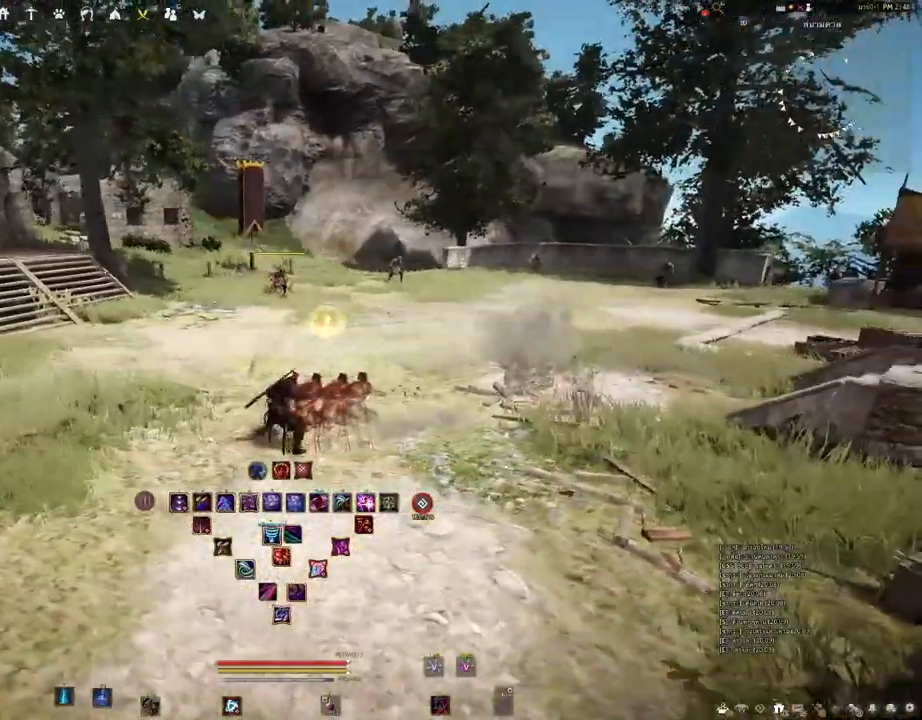
{"keys": [], "mouse": ["right"], "events": [[100, "mouse_right", "down"]]}
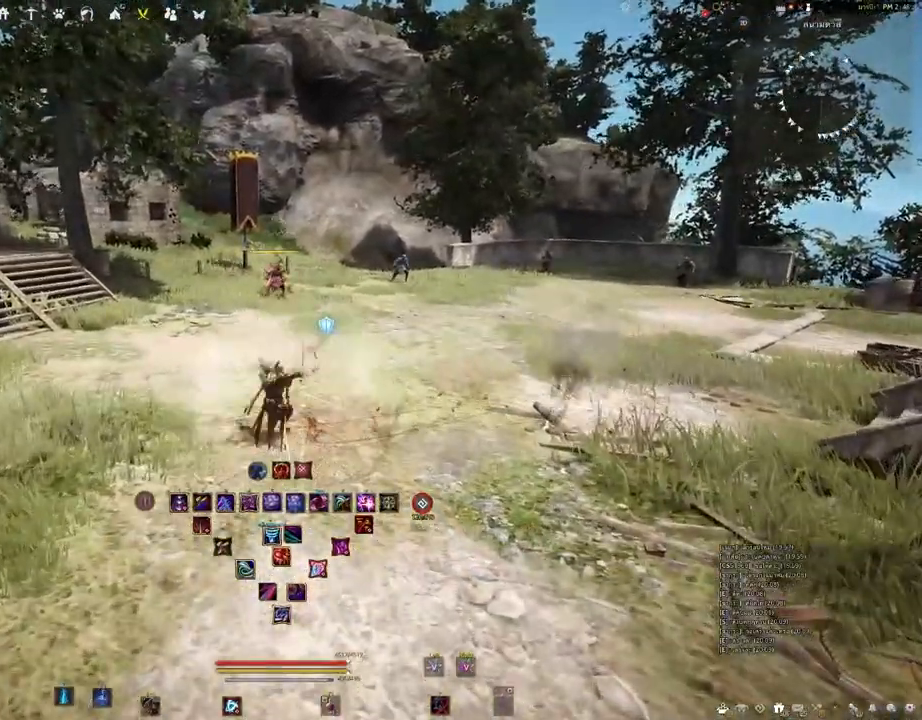
{"keys": [], "mouse": ["right"], "events": []}
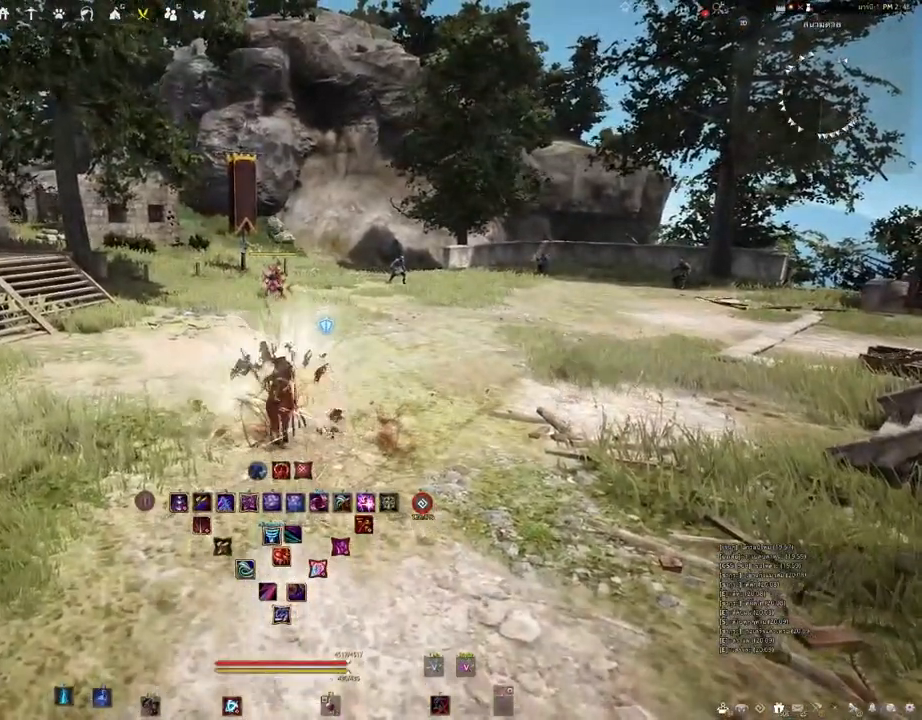
{"keys": [], "mouse": [], "events": [[250, "mouse_right", "up"]]}
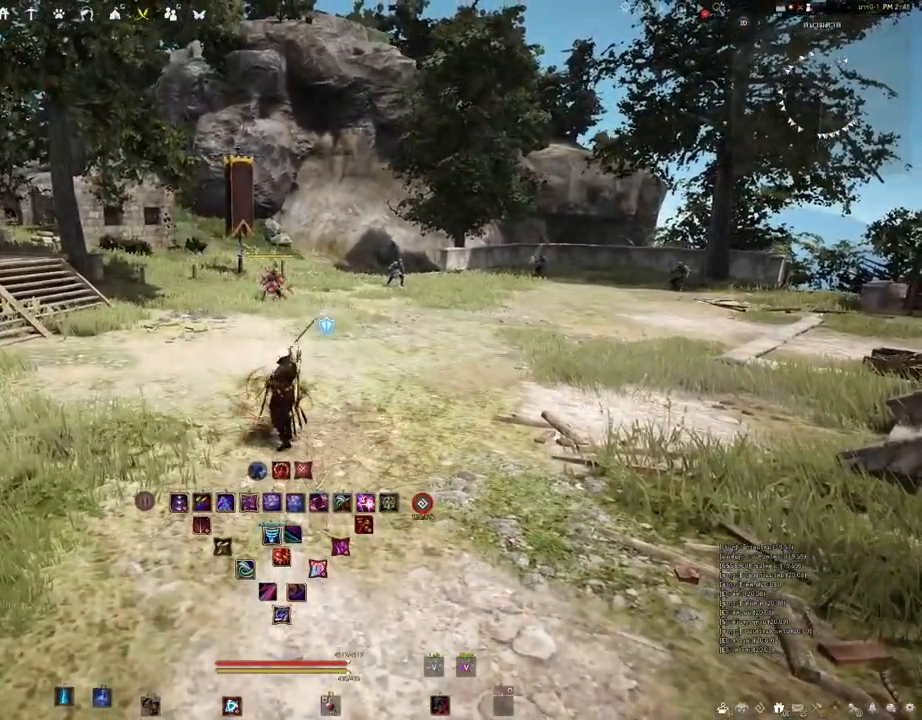
{"keys": [], "mouse": [], "events": []}
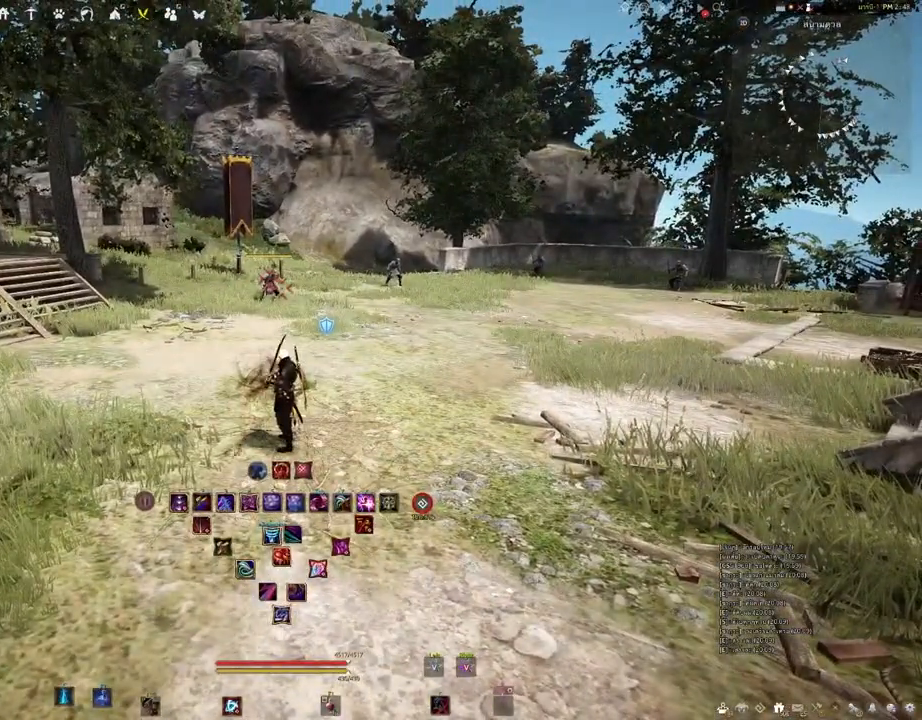
{"keys": [], "mouse": [], "events": []}
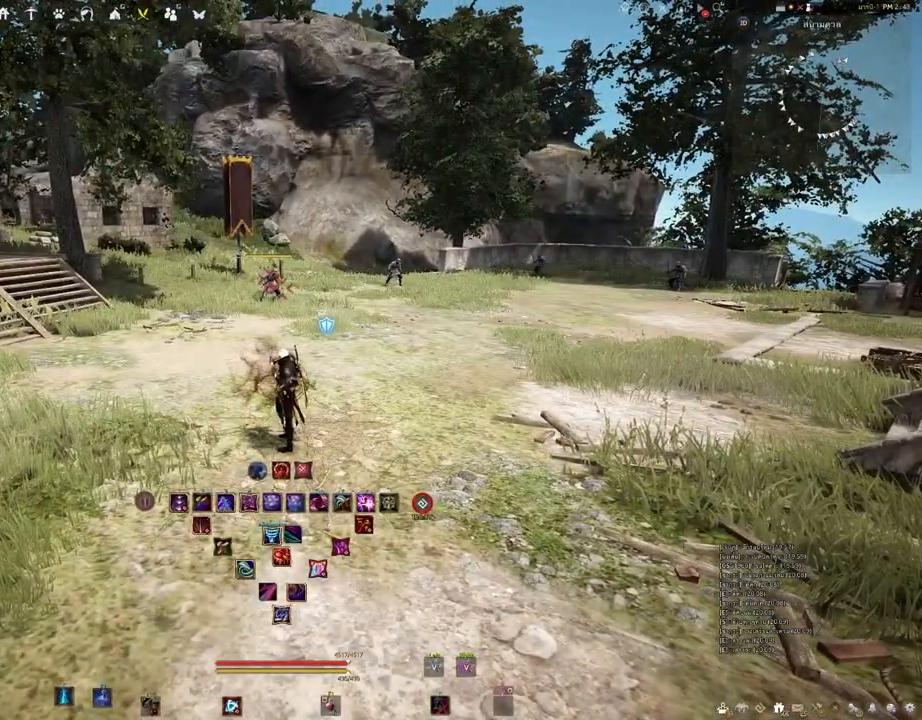
{"keys": [], "mouse": [], "events": [[150, "shift", "down"], [283, "a", "down"], [383, "a", "up"], [417, "shift", "up"]]}
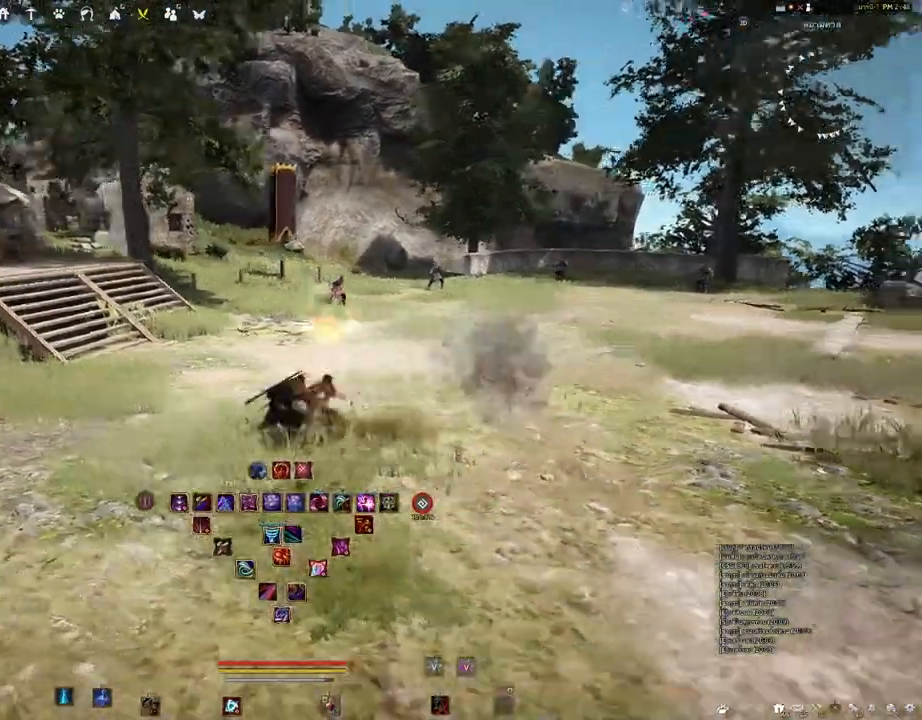
{"keys": [], "mouse": [], "events": [[117, "mouse_right", "down"], [400, "mouse_right", "up"]]}
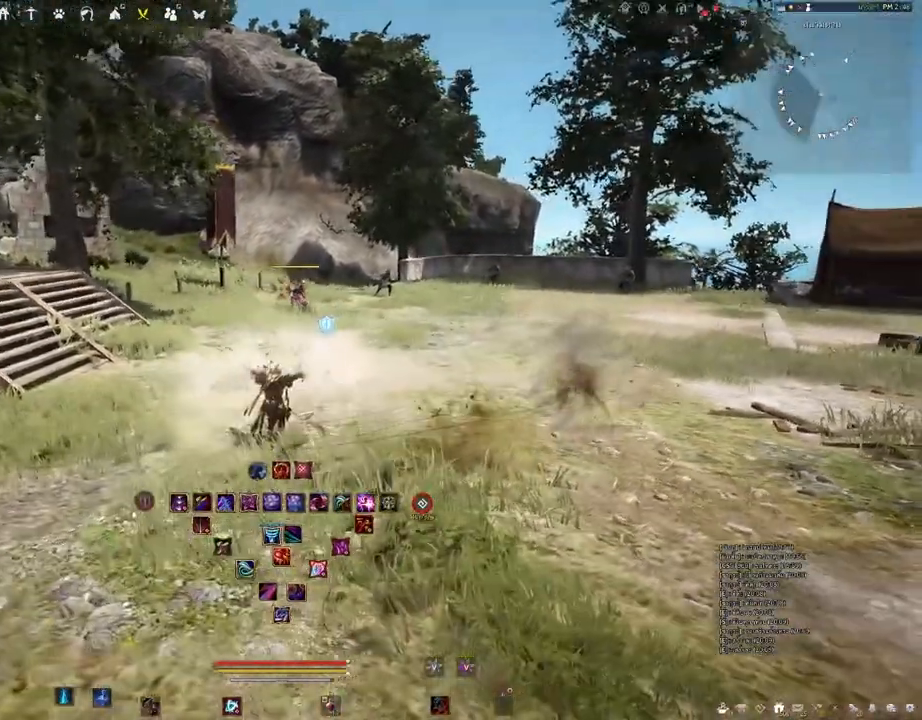
{"keys": ["shift"], "mouse": [], "events": [[300, "shift", "down"]]}
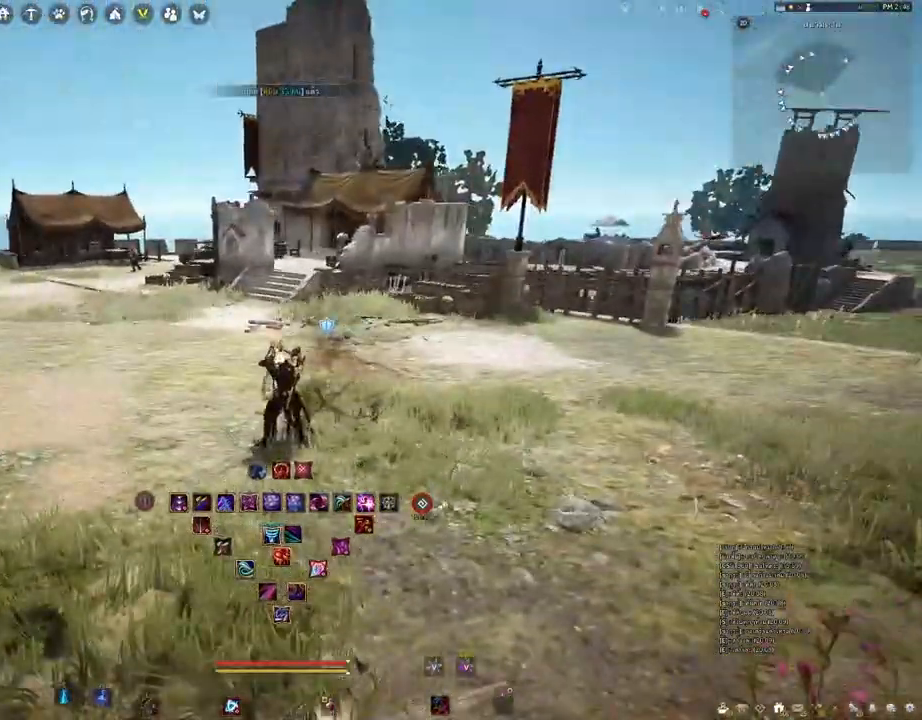
{"keys": [], "mouse": [], "events": [[33, "w", "down"], [150, "w", "up"], [217, "shift", "up"]]}
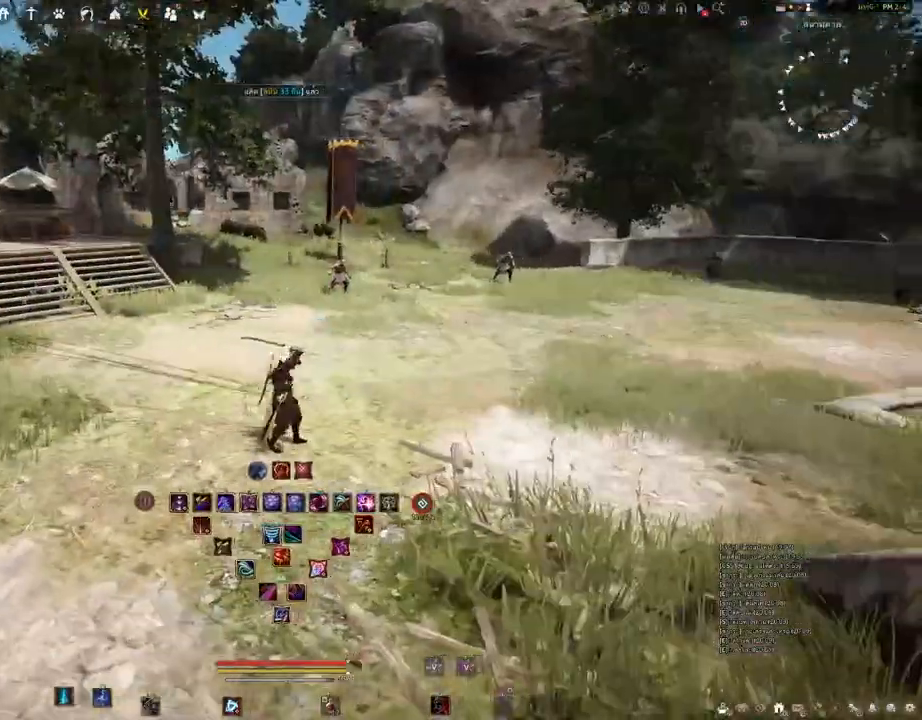
{"keys": [], "mouse": [], "events": [[50, "mouse_right", "down"], [317, "mouse_right", "up"]]}
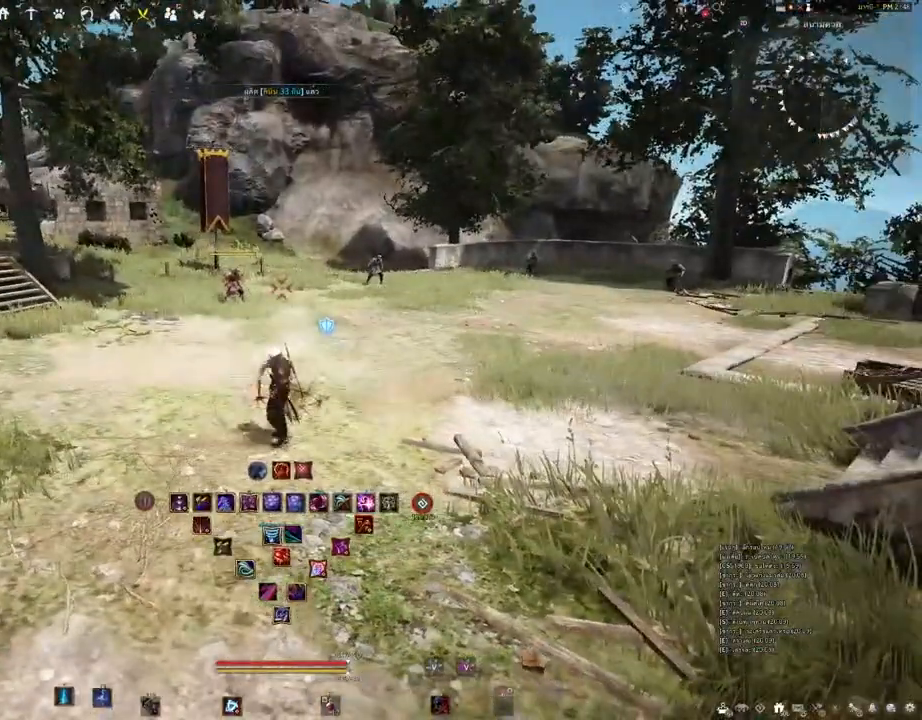
{"keys": [], "mouse": [], "events": []}
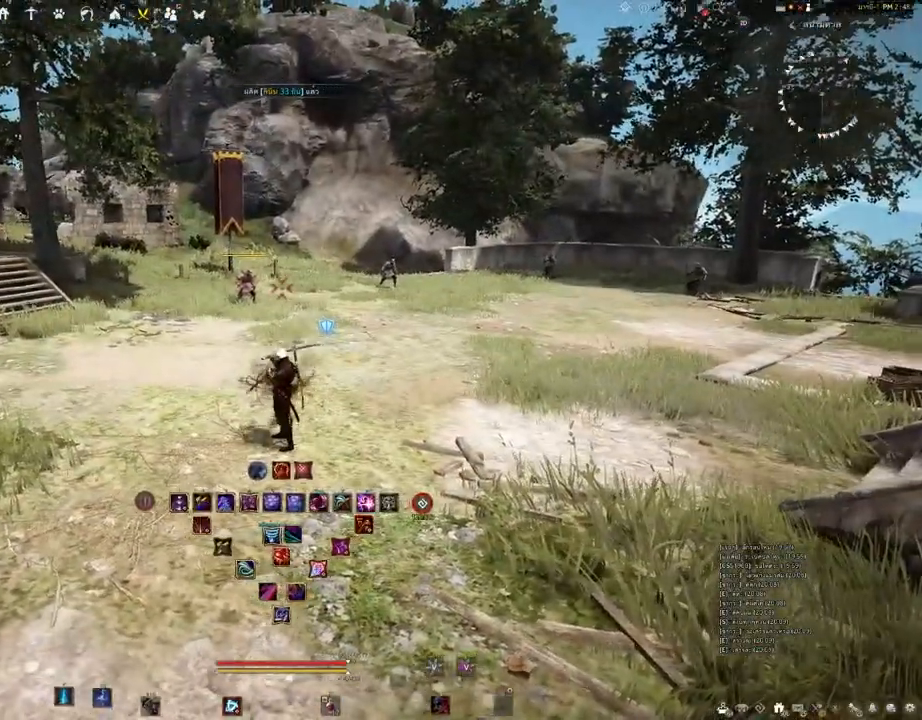
{"keys": [], "mouse": [], "events": []}
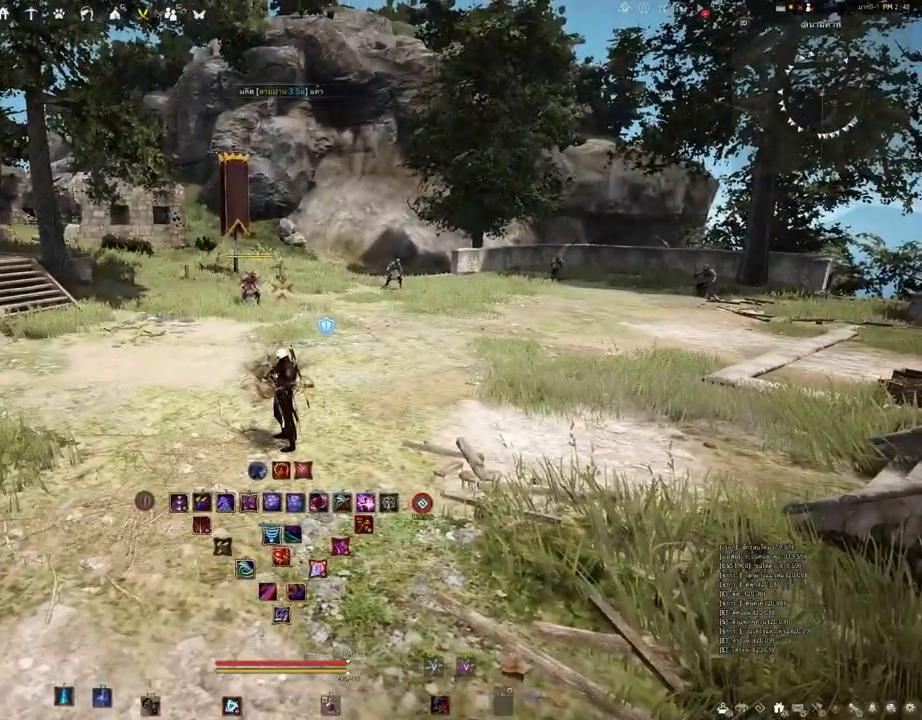
{"keys": [], "mouse": [], "events": [[67, "shift", "down"], [217, "a", "down"], [350, "shift", "up"], [367, "a", "up"]]}
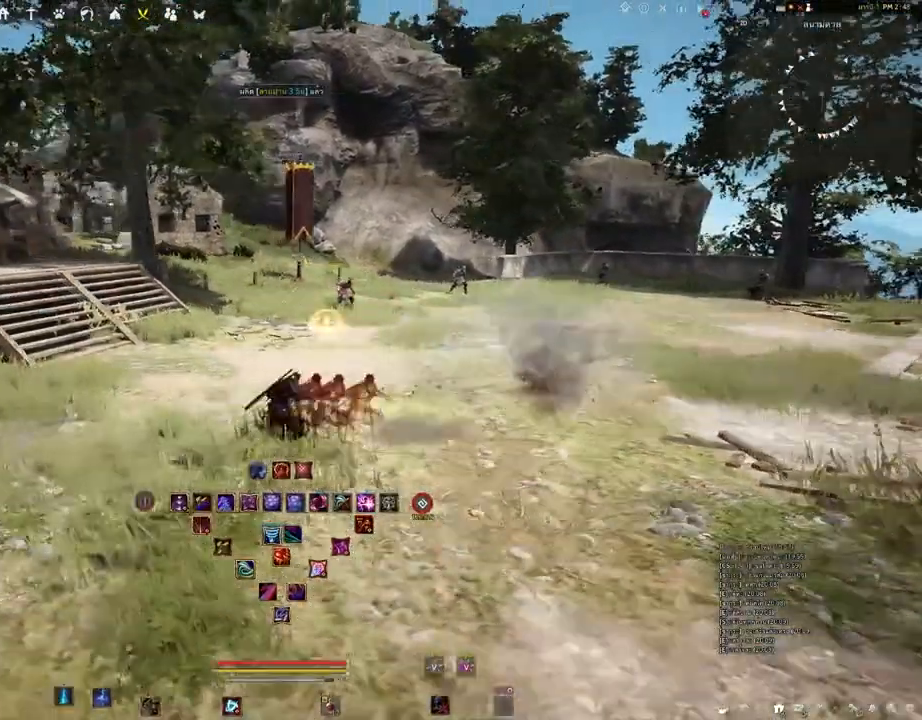
{"keys": [], "mouse": [], "events": []}
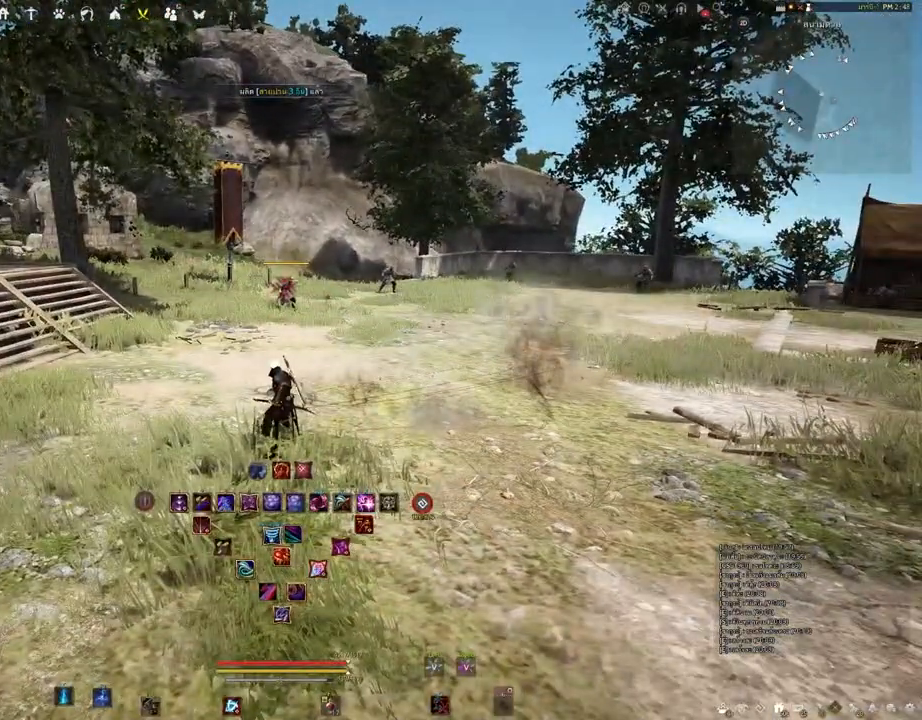
{"keys": [], "mouse": [], "events": [[100, "mouse_right", "down"], [433, "mouse_right", "up"]]}
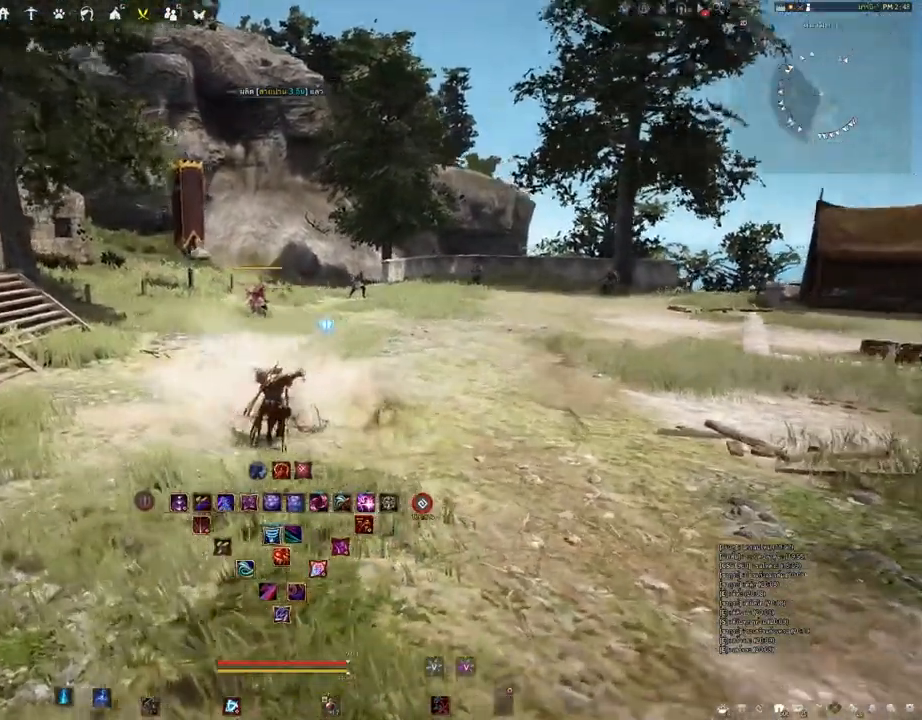
{"keys": [], "mouse": [], "events": [[83, "shift", "down"], [300, "w", "down"], [400, "w", "up"], [433, "shift", "up"]]}